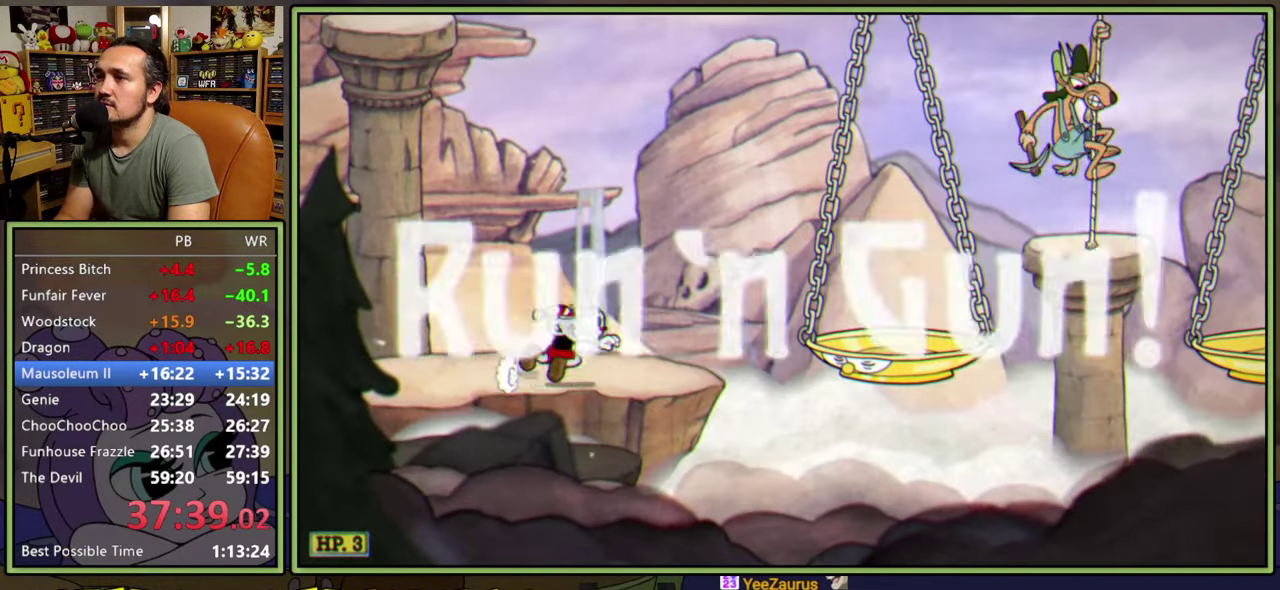
Gameplay with a controller (Xbox layout); each line is a JSON object with the inputs held at the frame after it. "events" lists button and stick changes between this image and that frame as [ms after this image, input, new state], when the widget could be followed in between. Not read: L3 R3 left_stick.
{"buttons": ["DPAD_RIGHT"], "right_stick": "center", "events": [[100, "Y", "up"], [217, "DPAD_RIGHT", "down"], [233, "A", "down"], [283, "Y", "down"], [417, "A", "up"], [417, "Y", "up"]]}
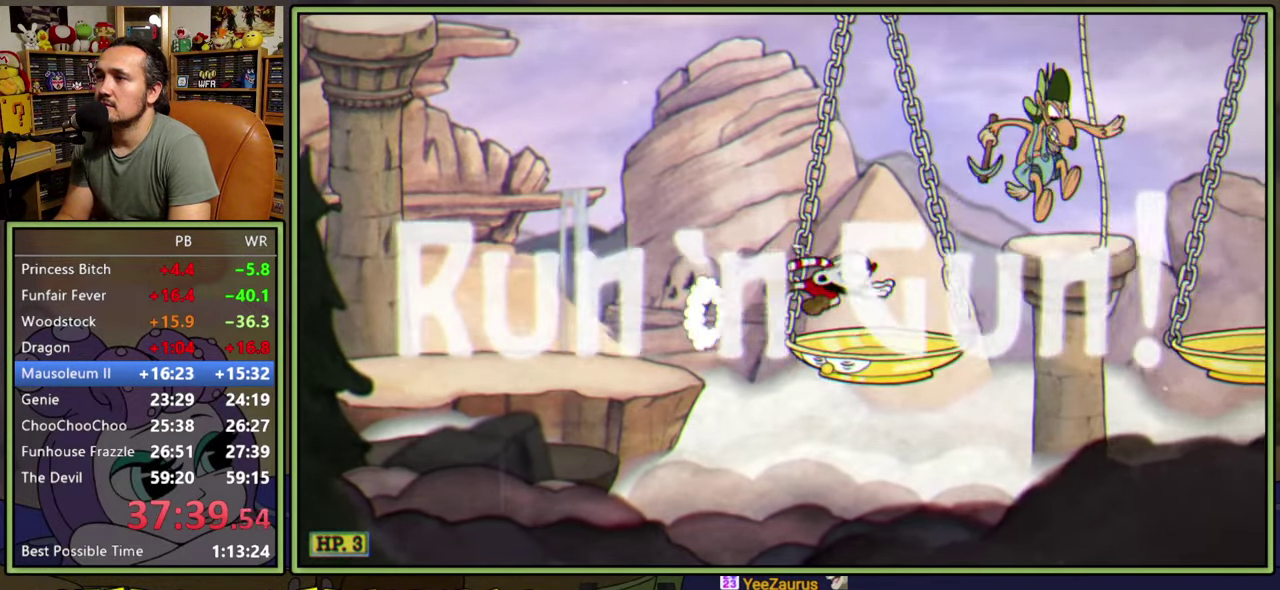
{"buttons": ["Y", "DPAD_RIGHT"], "right_stick": "center", "events": [[317, "A", "down"], [350, "Y", "down"], [450, "A", "up"]]}
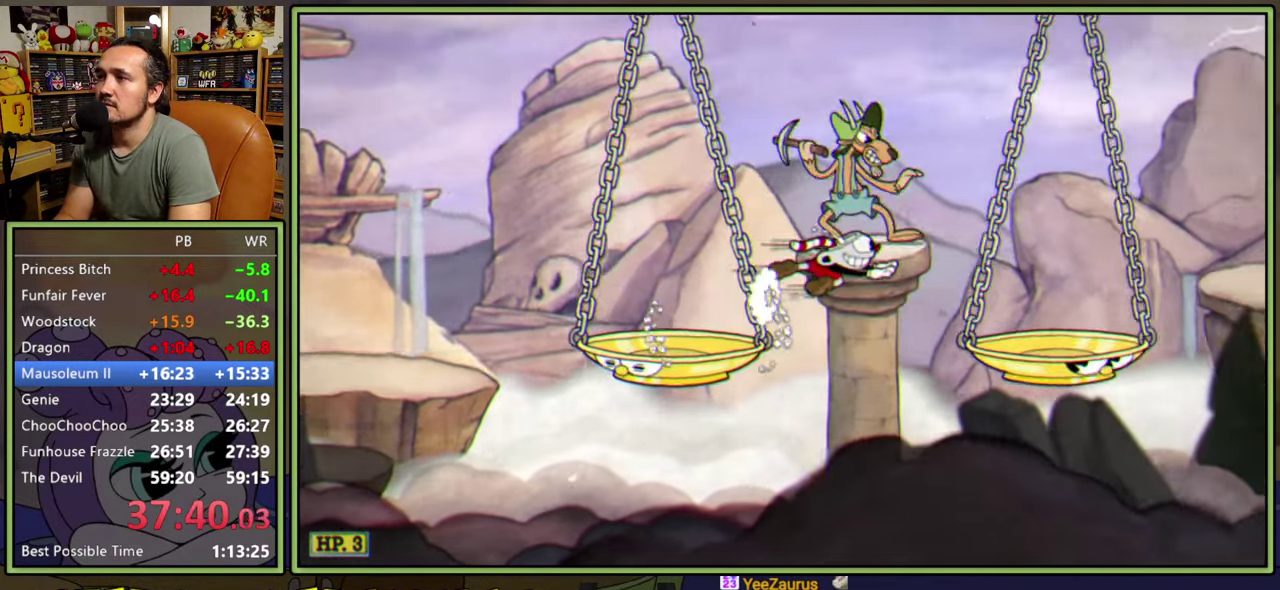
{"buttons": ["A", "Y", "DPAD_RIGHT"], "right_stick": "center", "events": [[17, "Y", "up"], [333, "A", "down"], [450, "Y", "down"]]}
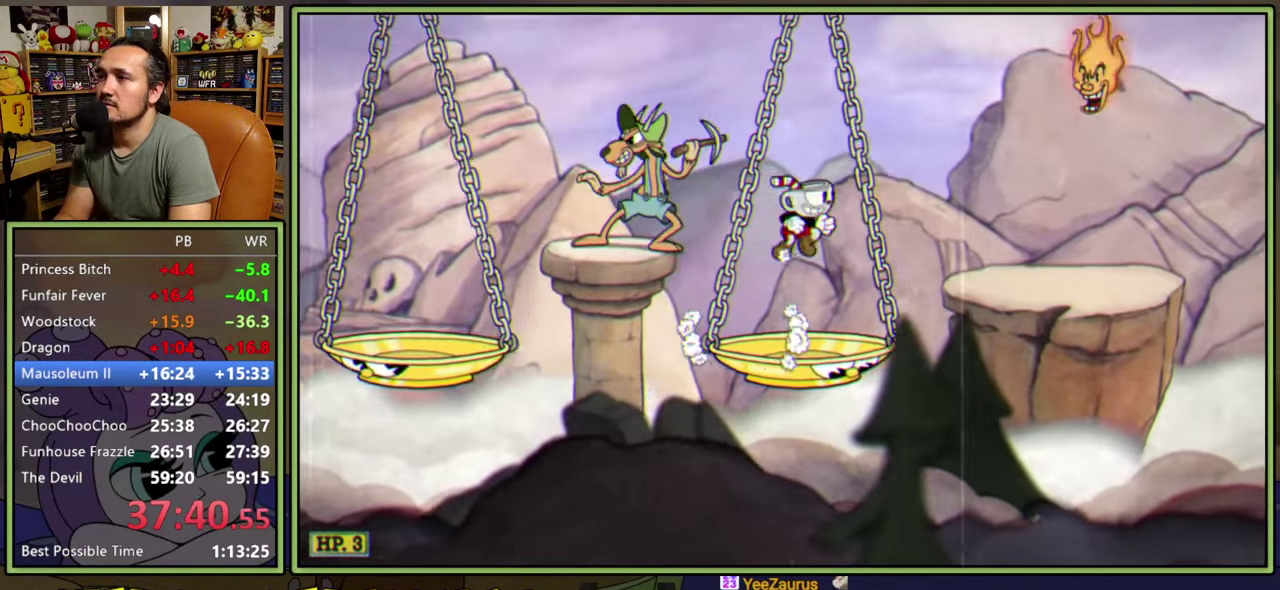
{"buttons": ["Y"], "right_stick": "center", "events": [[17, "A", "up"], [117, "Y", "up"], [200, "DPAD_RIGHT", "up"], [383, "Y", "down"]]}
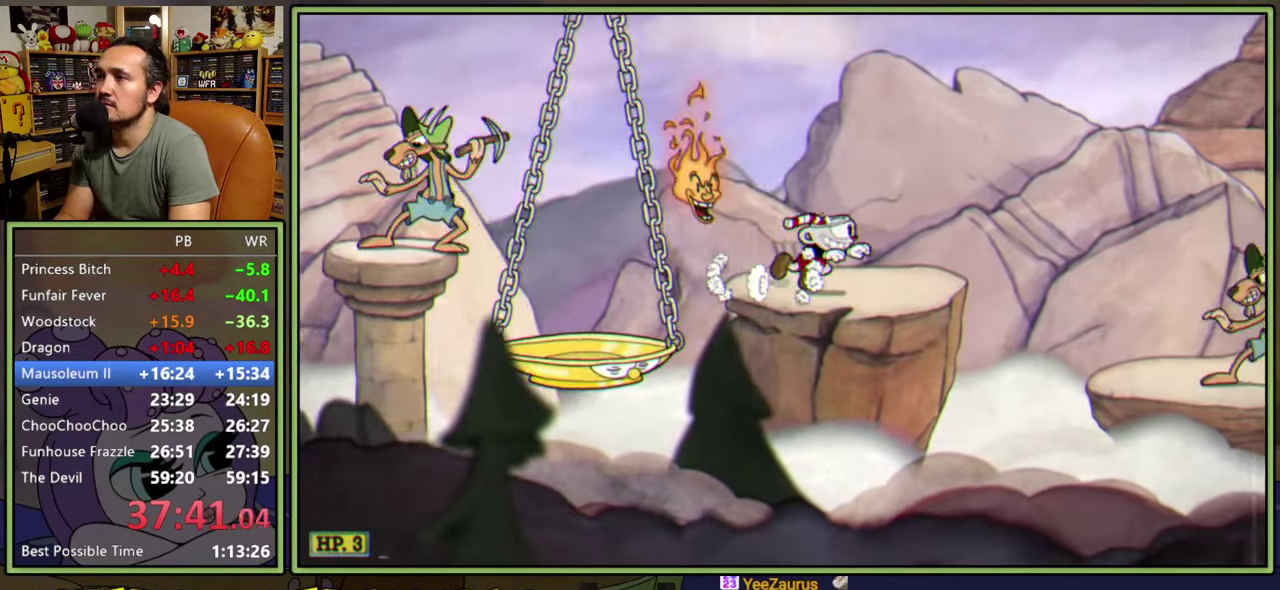
{"buttons": ["DPAD_RIGHT"], "right_stick": "center", "events": [[117, "Y", "up"], [167, "A", "down"], [167, "DPAD_RIGHT", "down"], [217, "Y", "down"], [333, "A", "up"], [383, "Y", "up"]]}
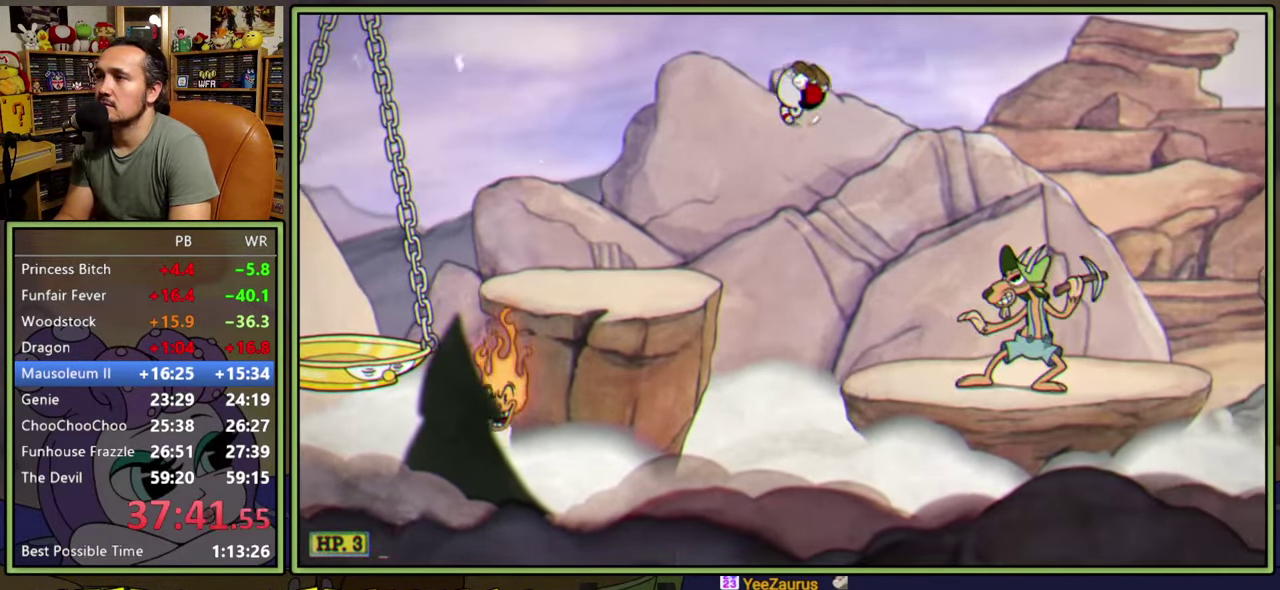
{"buttons": ["A", "DPAD_RIGHT"], "right_stick": "center", "events": [[250, "DPAD_RIGHT", "up"], [383, "DPAD_RIGHT", "down"], [433, "A", "down"], [433, "DPAD_RIGHT", "up"], [483, "DPAD_RIGHT", "down"]]}
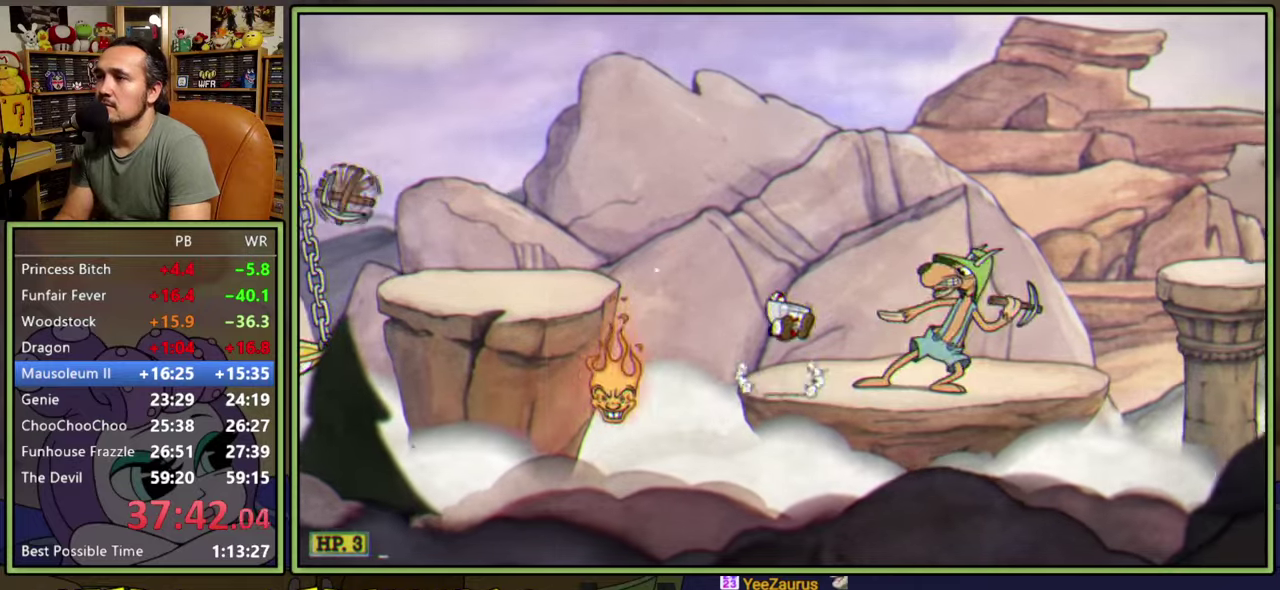
{"buttons": ["DPAD_RIGHT"], "right_stick": "center", "events": [[150, "Y", "down"], [183, "A", "up"], [317, "Y", "up"]]}
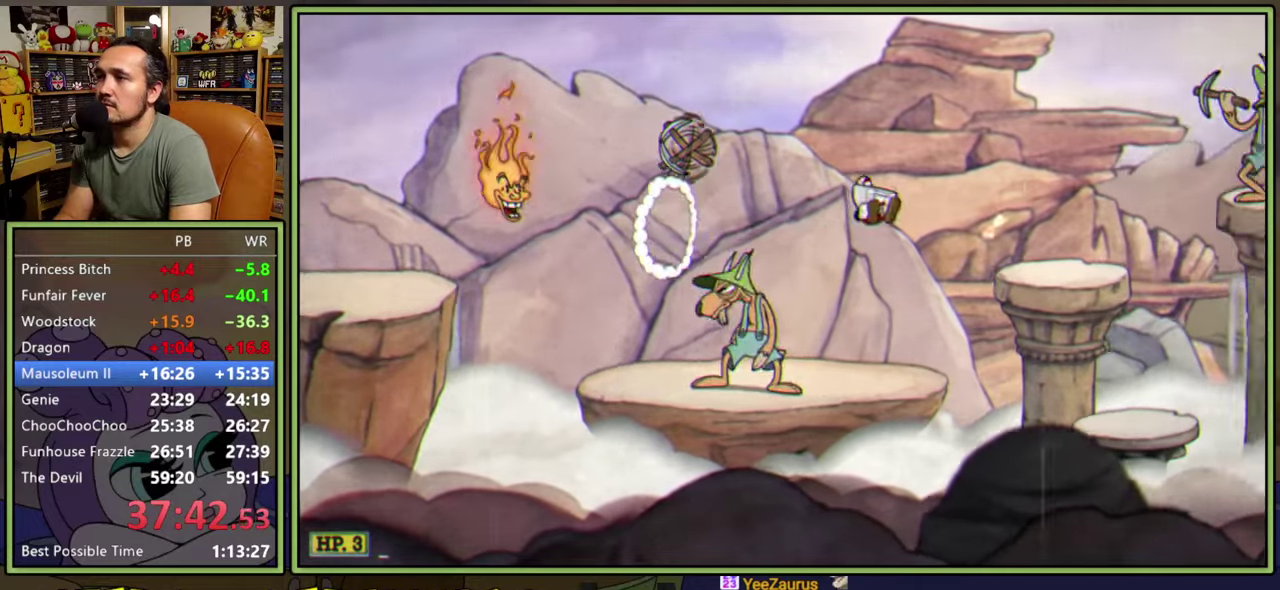
{"buttons": ["DPAD_RIGHT"], "right_stick": "center", "events": [[250, "A", "down"], [283, "Y", "down"], [400, "A", "up"], [433, "Y", "up"]]}
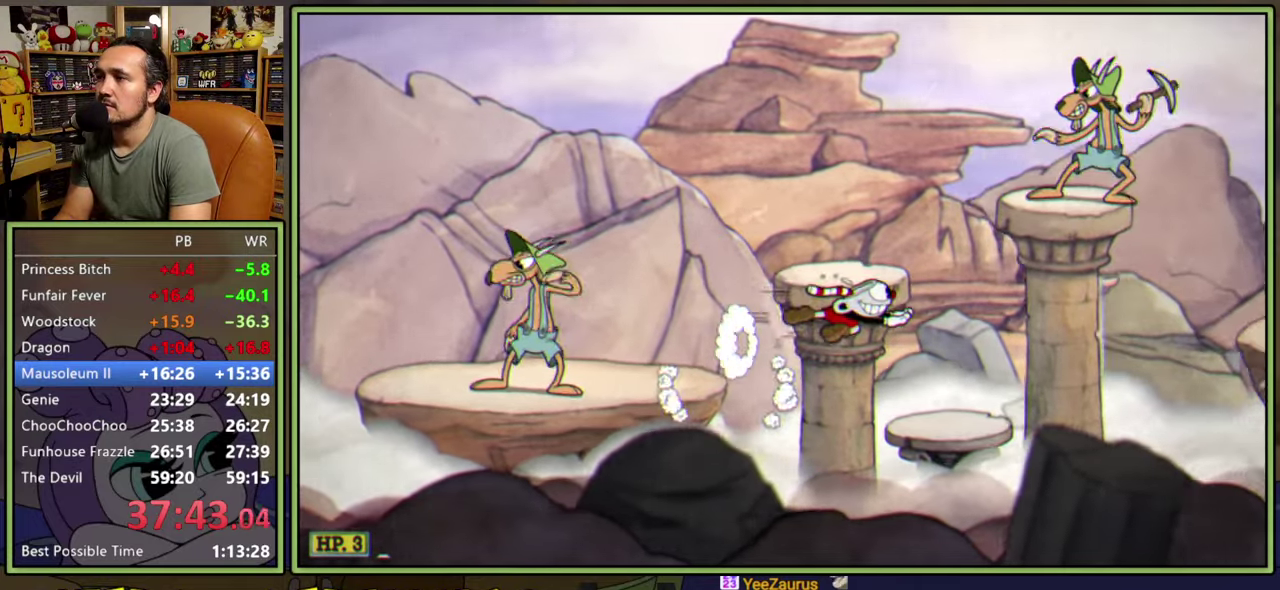
{"buttons": ["A", "Y", "DPAD_RIGHT"], "right_stick": "center", "events": [[333, "A", "down"], [467, "Y", "down"]]}
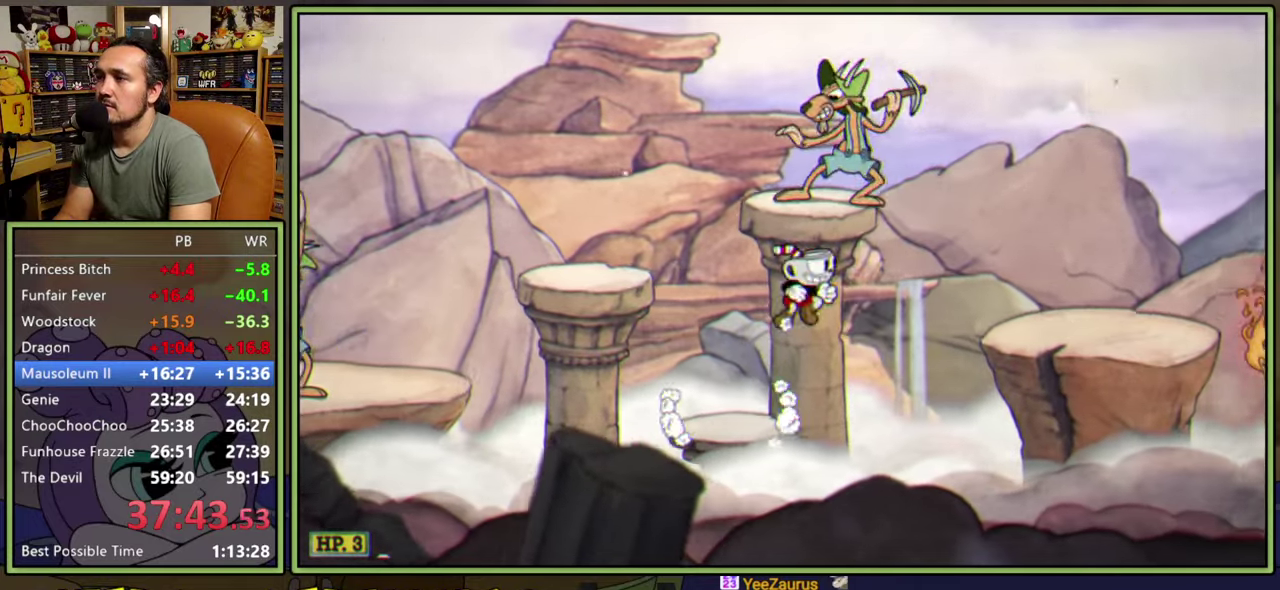
{"buttons": ["Y", "DPAD_RIGHT"], "right_stick": "center", "events": [[50, "A", "up"], [150, "Y", "up"], [400, "Y", "down"]]}
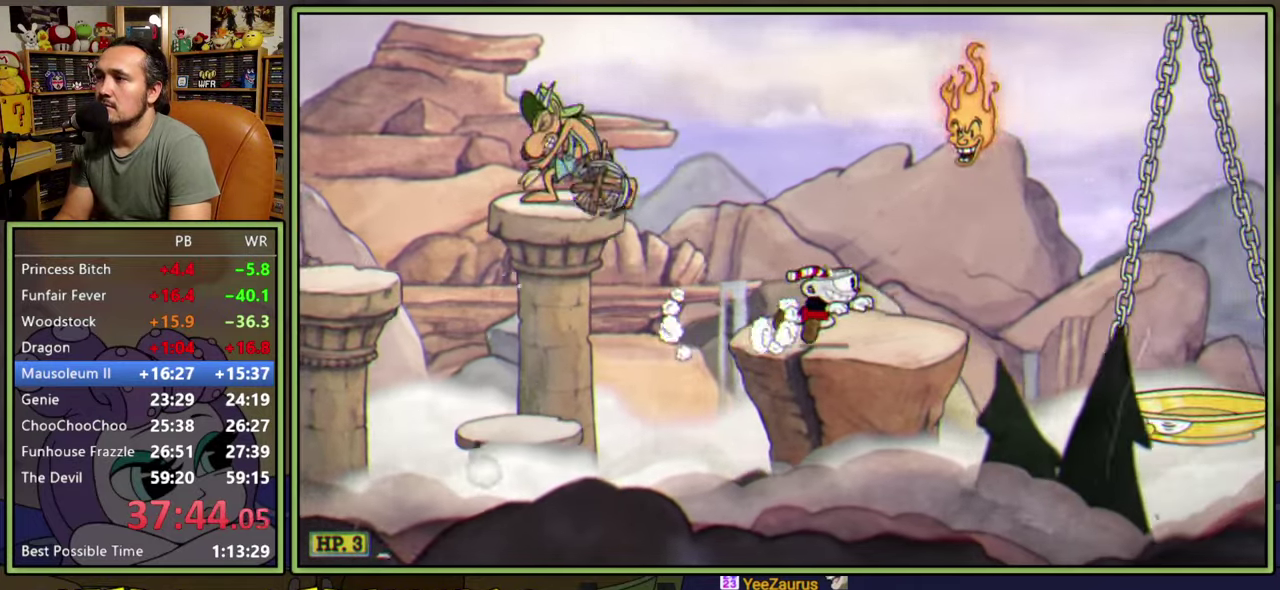
{"buttons": ["DPAD_RIGHT"], "right_stick": "center", "events": [[150, "Y", "up"], [200, "A", "down"], [250, "Y", "down"], [433, "A", "up"], [500, "Y", "up"]]}
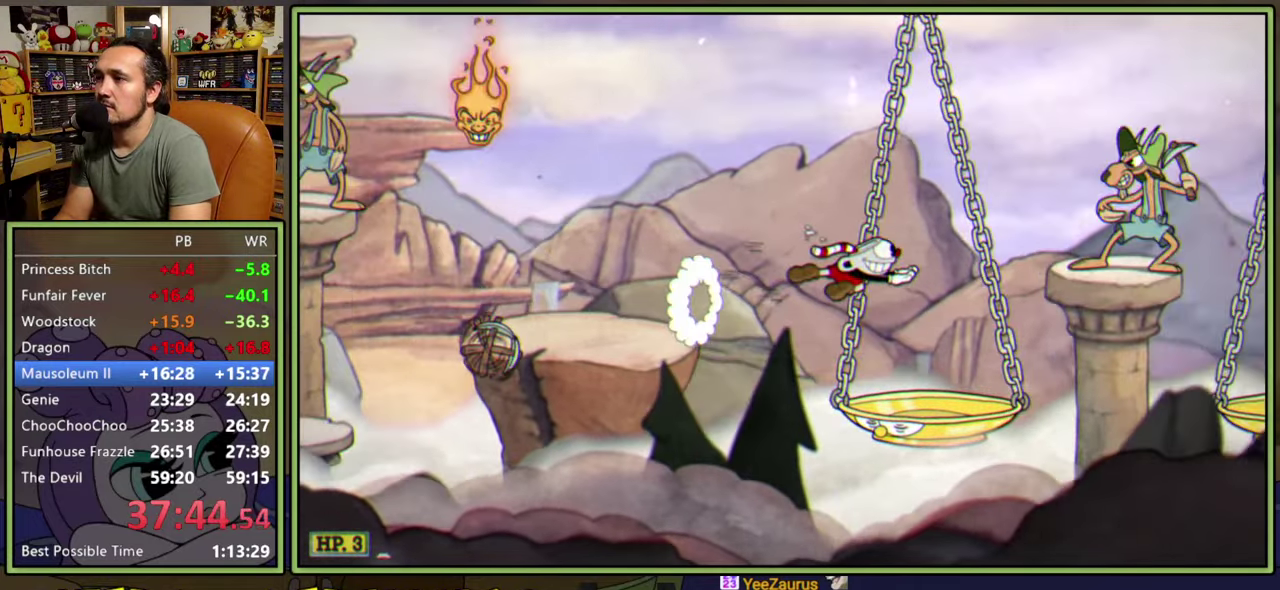
{"buttons": ["Y", "DPAD_RIGHT"], "right_stick": "center", "events": [[317, "Y", "down"]]}
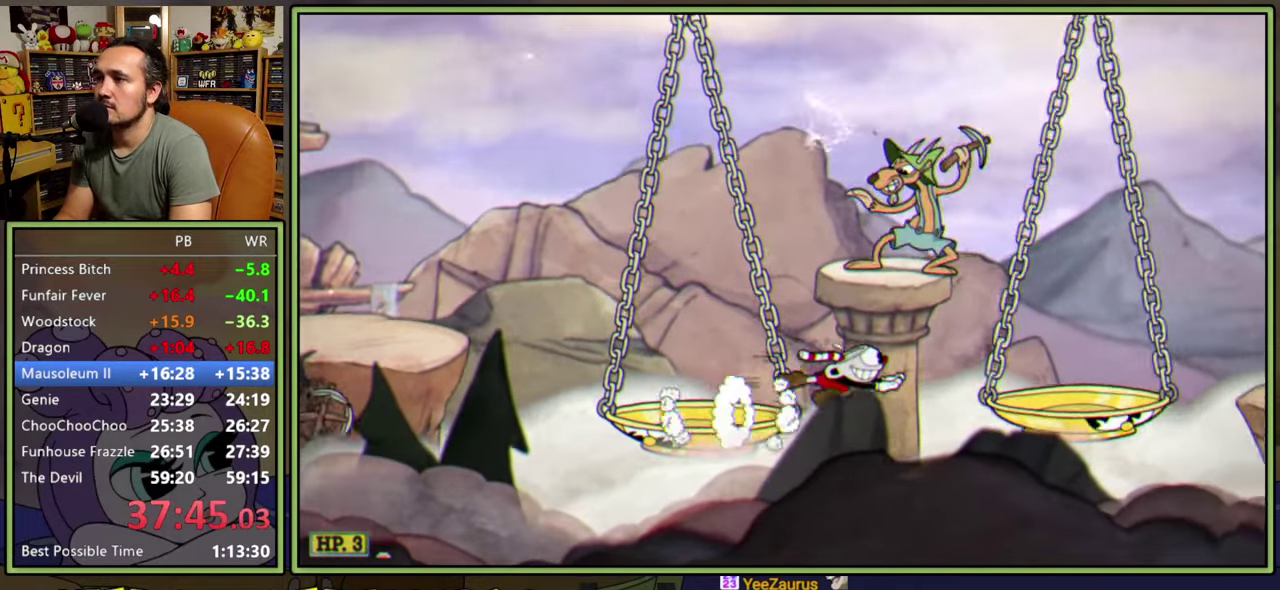
{"buttons": ["Y", "DPAD_RIGHT"], "right_stick": "center", "events": [[183, "Y", "up"], [433, "Y", "down"]]}
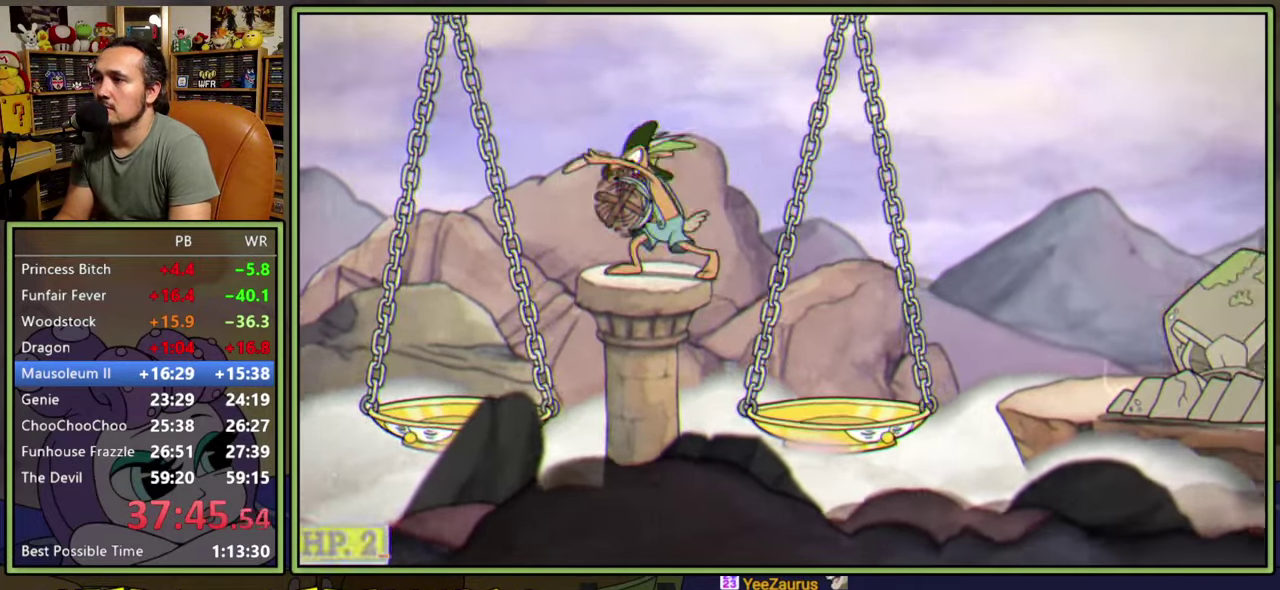
{"buttons": ["Y", "DPAD_RIGHT"], "right_stick": "center", "events": [[233, "Y", "up"], [367, "Y", "down"]]}
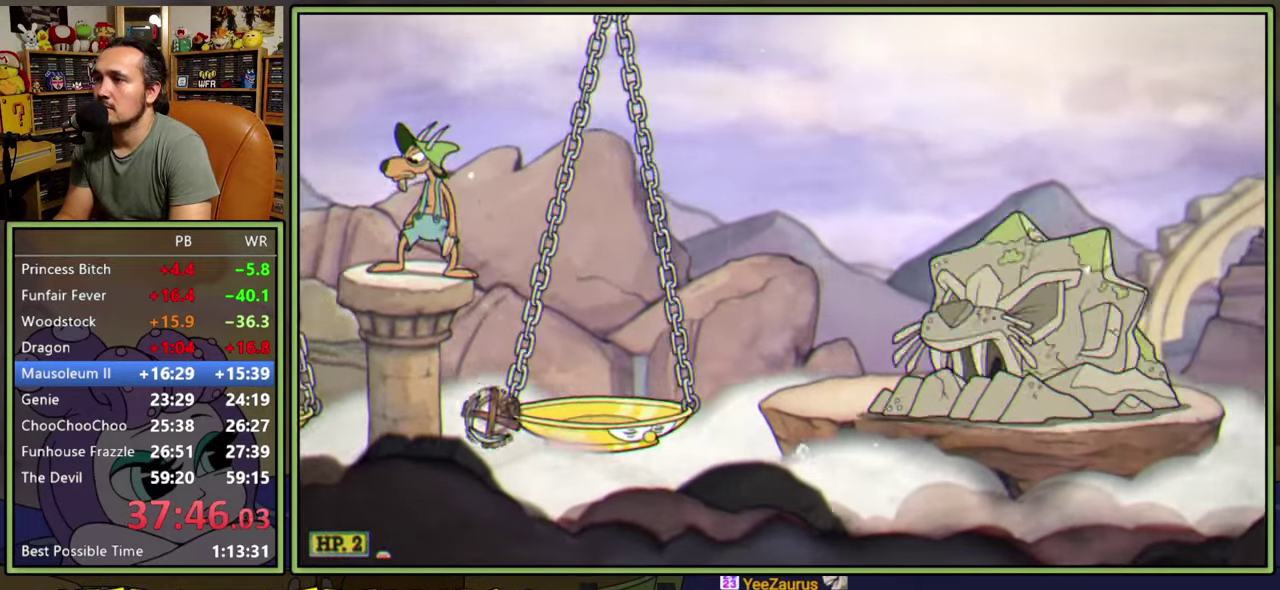
{"buttons": ["Y", "DPAD_RIGHT"], "right_stick": "center", "events": [[200, "Y", "up"], [333, "Y", "down"]]}
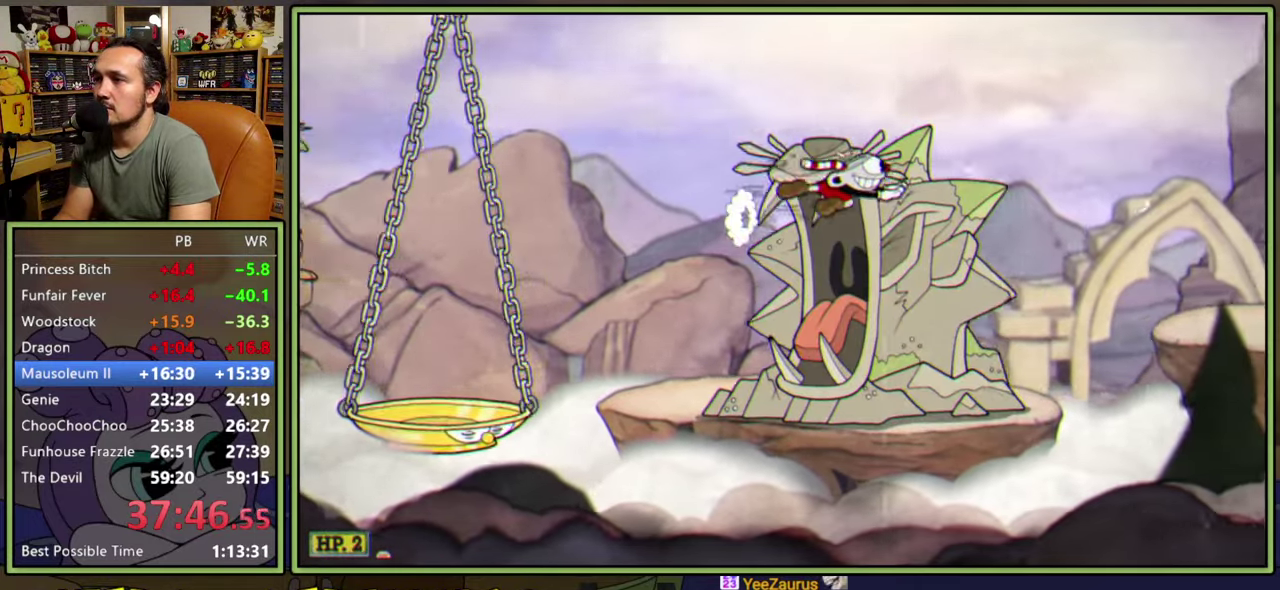
{"buttons": ["A", "DPAD_RIGHT"], "right_stick": "center", "events": [[167, "Y", "up"], [450, "A", "down"]]}
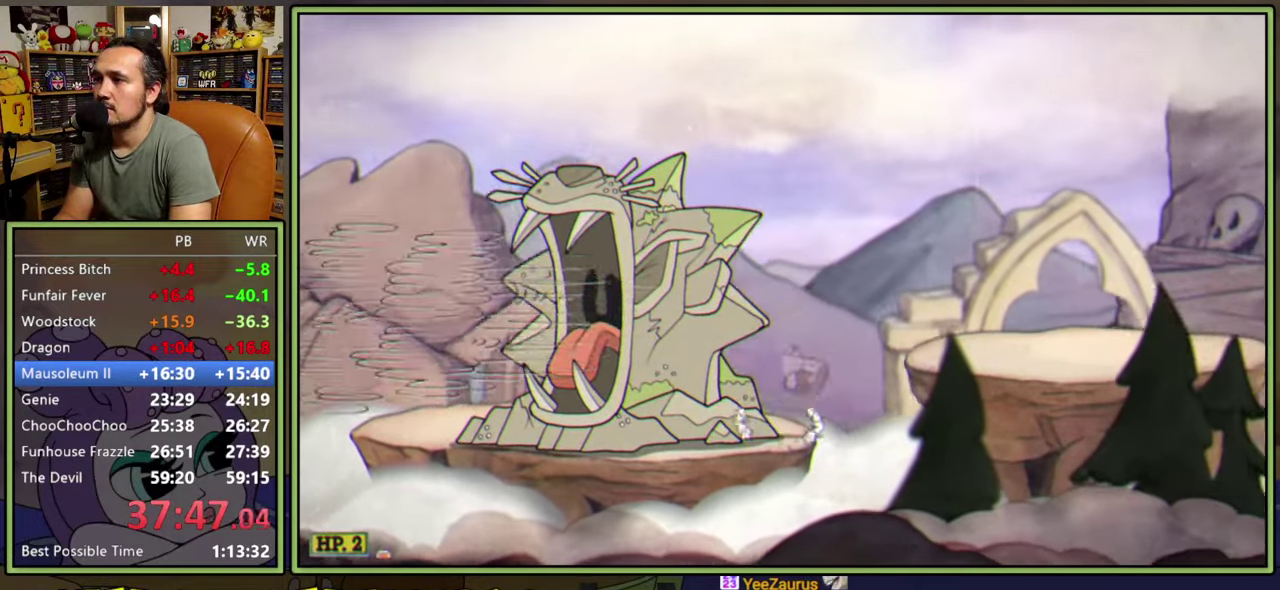
{"buttons": ["Y"], "right_stick": "center", "events": [[50, "Y", "down"], [133, "A", "up"], [217, "Y", "up"], [383, "DPAD_RIGHT", "up"], [433, "Y", "down"]]}
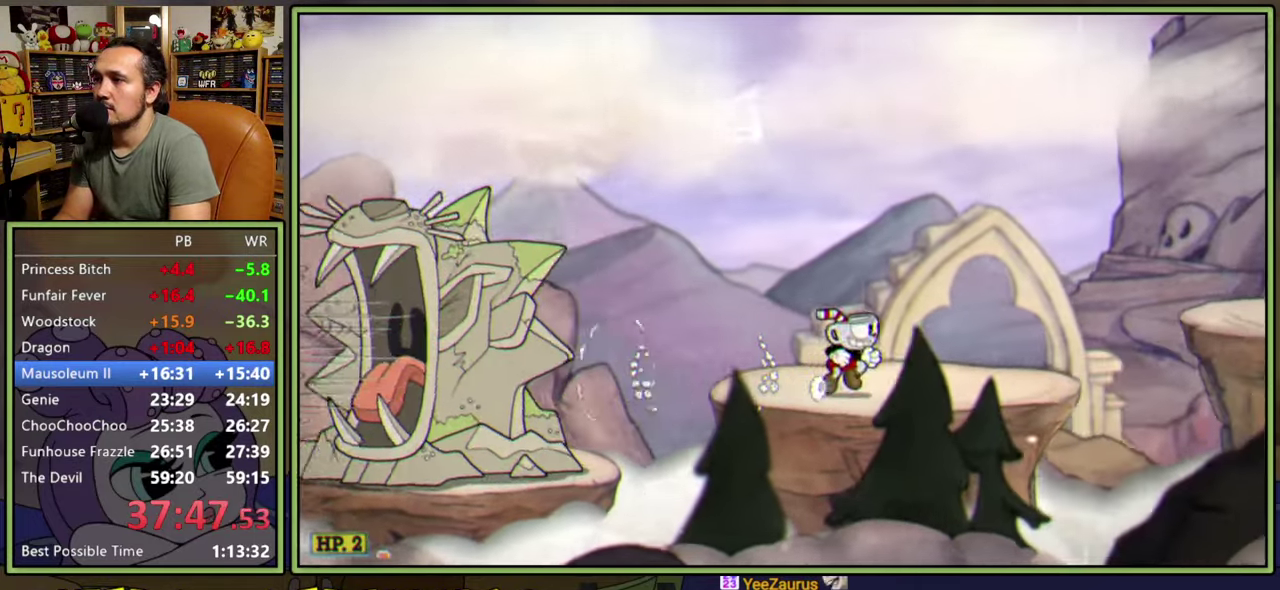
{"buttons": ["Y", "DPAD_RIGHT"], "right_stick": "center", "events": [[217, "Y", "up"], [233, "DPAD_RIGHT", "down"], [250, "A", "down"], [383, "Y", "down"], [467, "A", "up"]]}
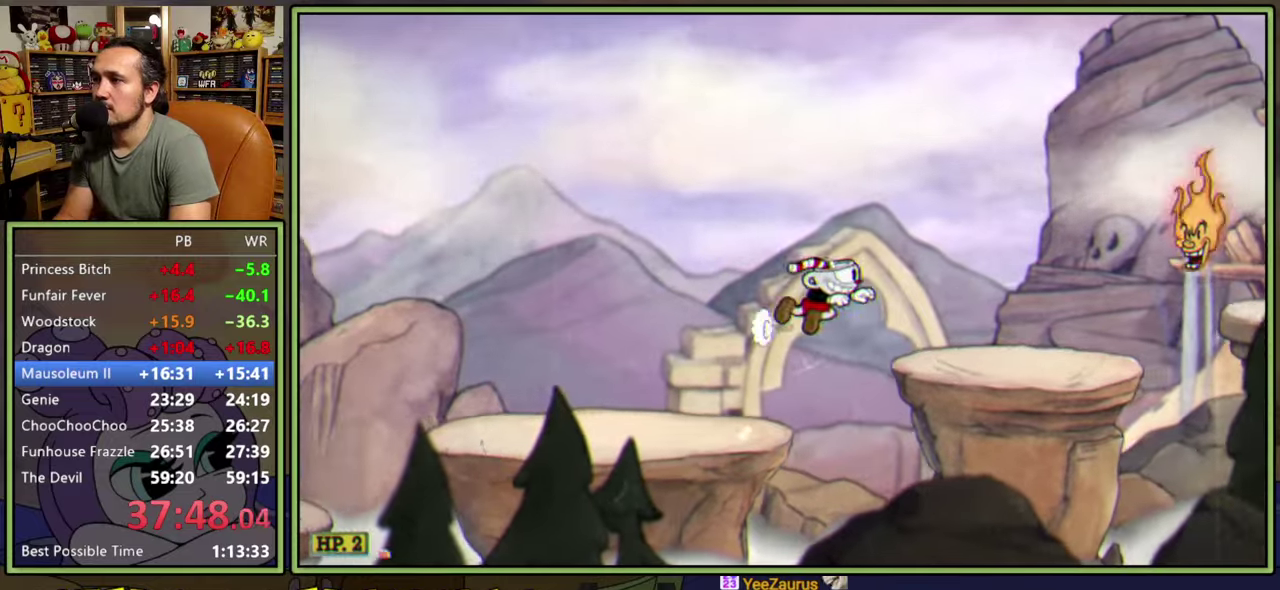
{"buttons": ["Y"], "right_stick": "center", "events": [[33, "DPAD_RIGHT", "up"], [50, "Y", "up"], [350, "Y", "down"]]}
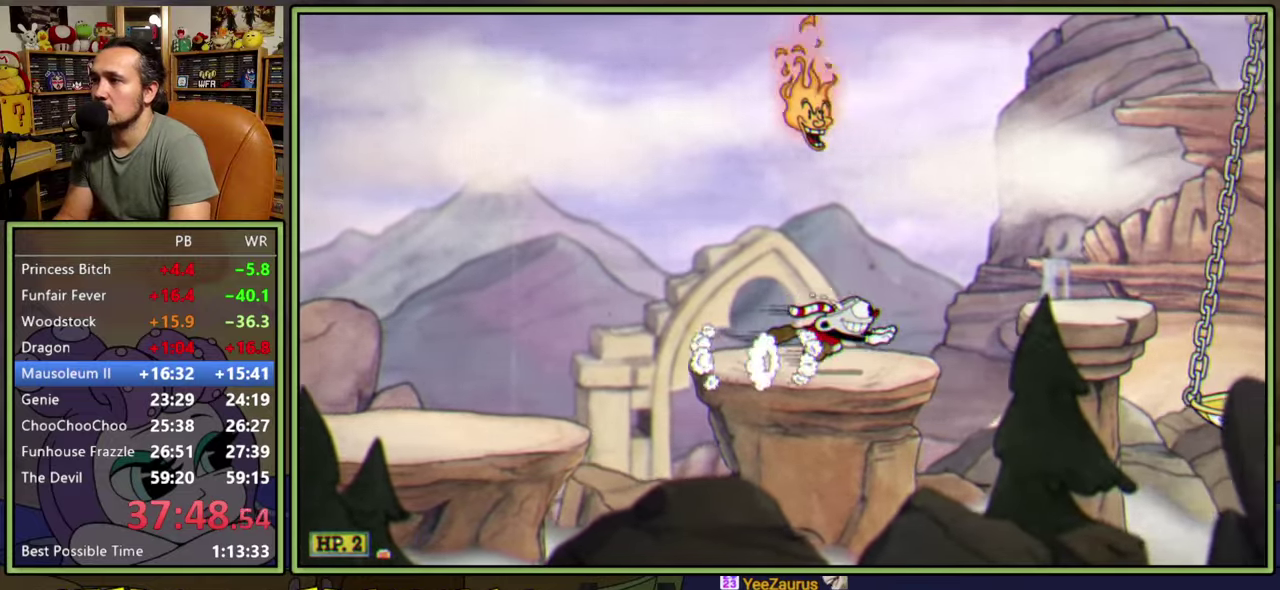
{"buttons": [], "right_stick": "center", "events": [[50, "Y", "up"], [117, "A", "down"], [250, "Y", "down"], [300, "A", "up"], [367, "Y", "up"]]}
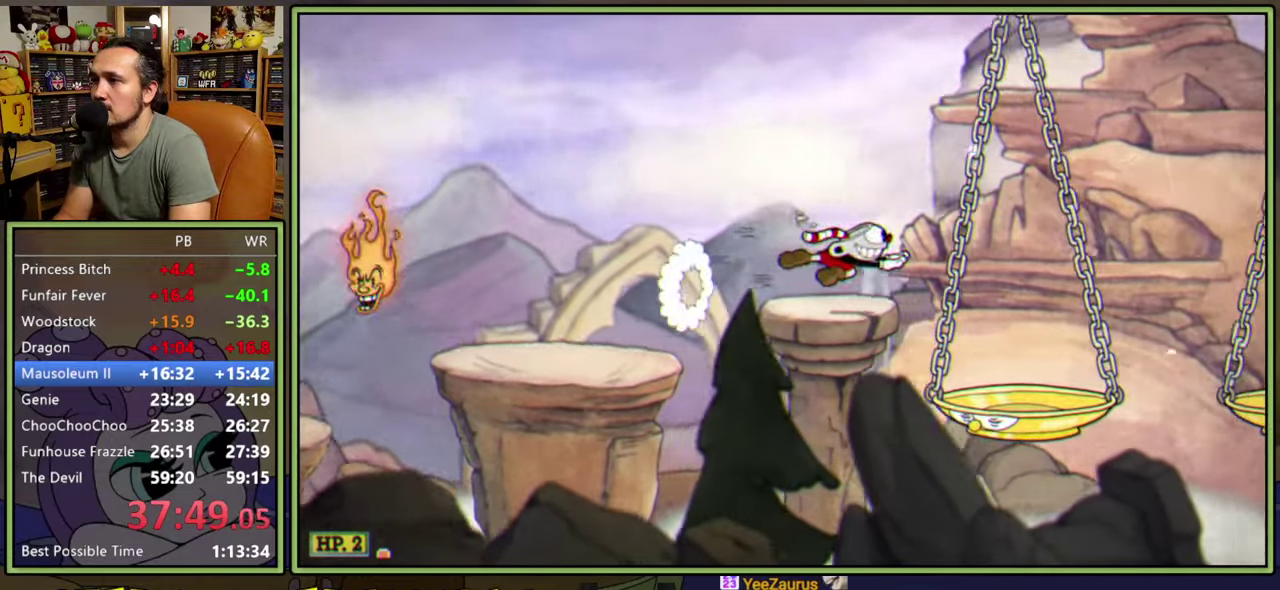
{"buttons": [], "right_stick": "center", "events": [[133, "Y", "down"], [300, "Y", "up"]]}
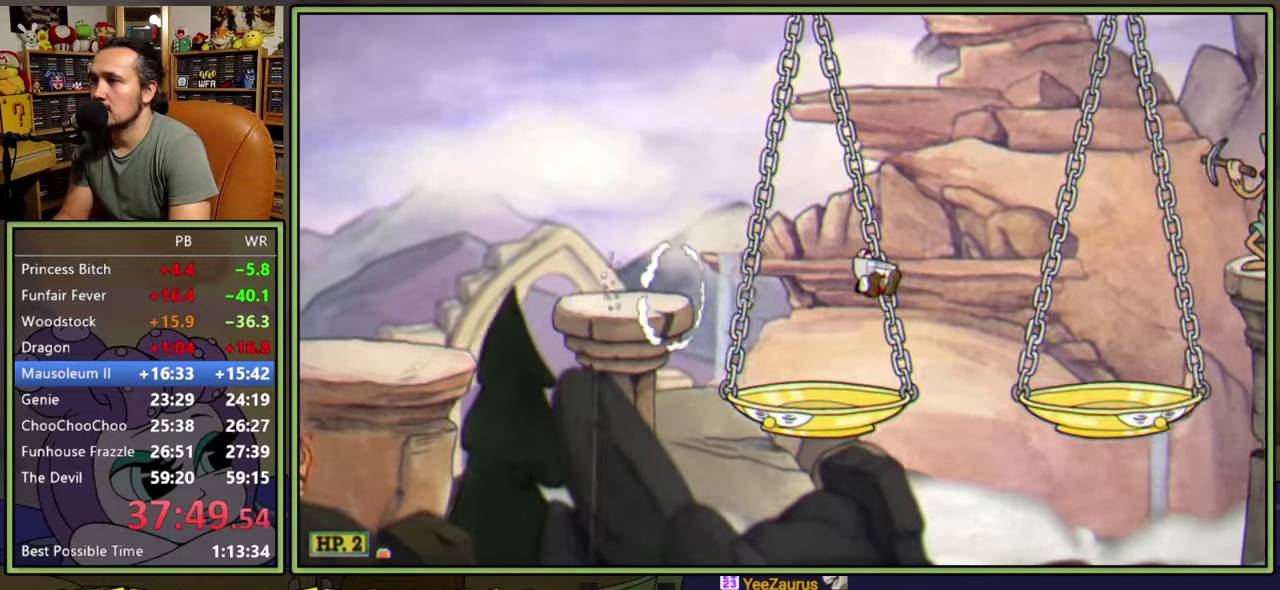
{"buttons": ["Y", "DPAD_RIGHT"], "right_stick": "center", "events": [[67, "DPAD_RIGHT", "down"], [217, "A", "down"], [450, "A", "up"], [450, "Y", "down"]]}
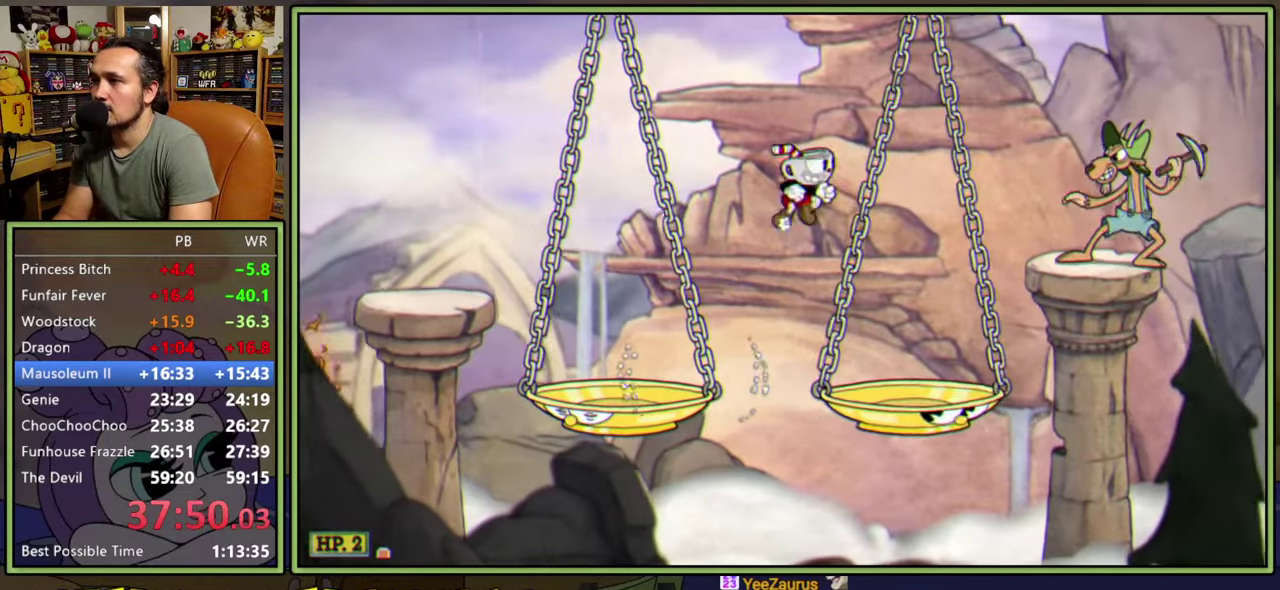
{"buttons": ["A", "DPAD_RIGHT"], "right_stick": "center", "events": [[117, "Y", "up"], [433, "A", "down"]]}
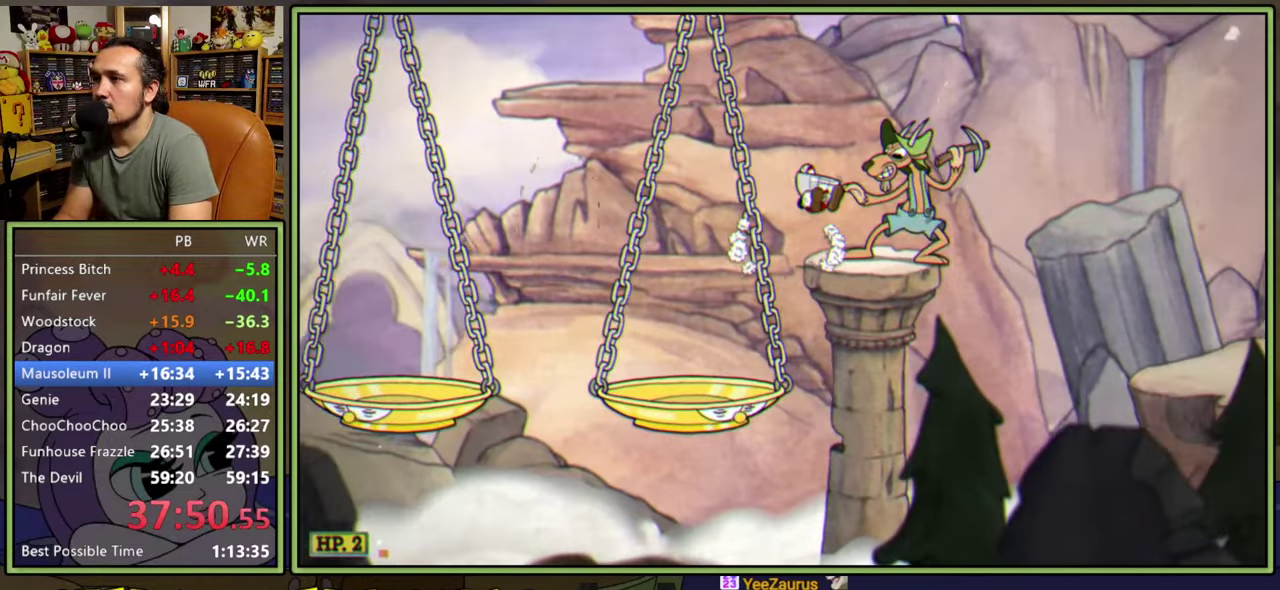
{"buttons": ["DPAD_RIGHT"], "right_stick": "center", "events": [[333, "A", "up"]]}
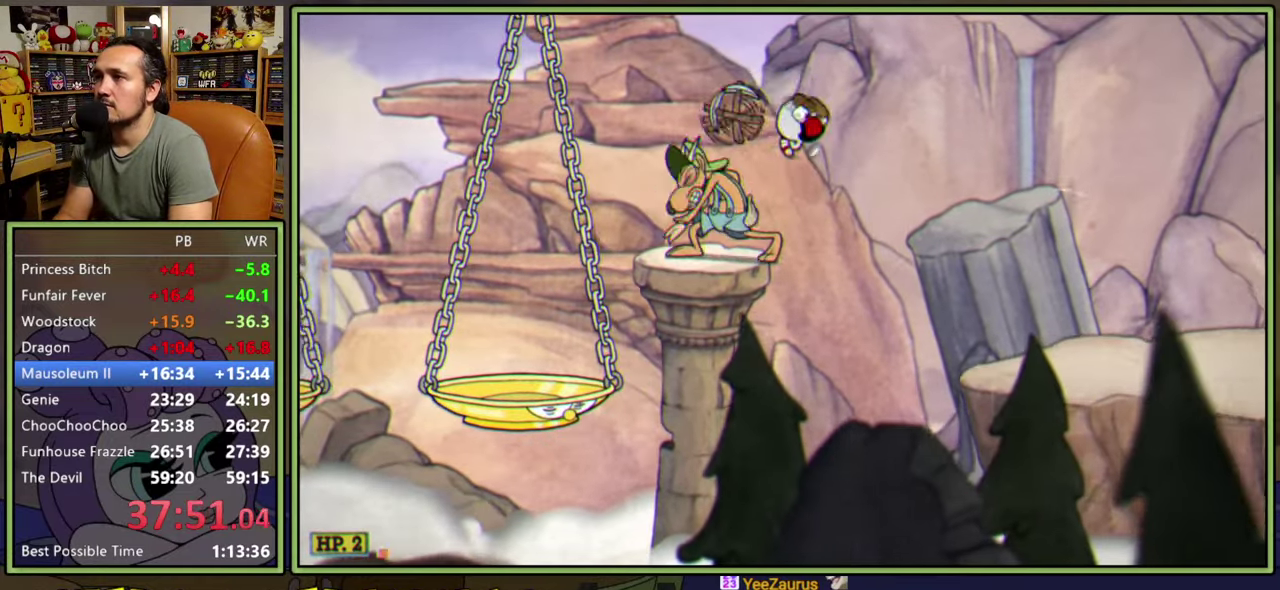
{"buttons": ["DPAD_RIGHT"], "right_stick": "center", "events": [[167, "Y", "down"], [433, "Y", "up"]]}
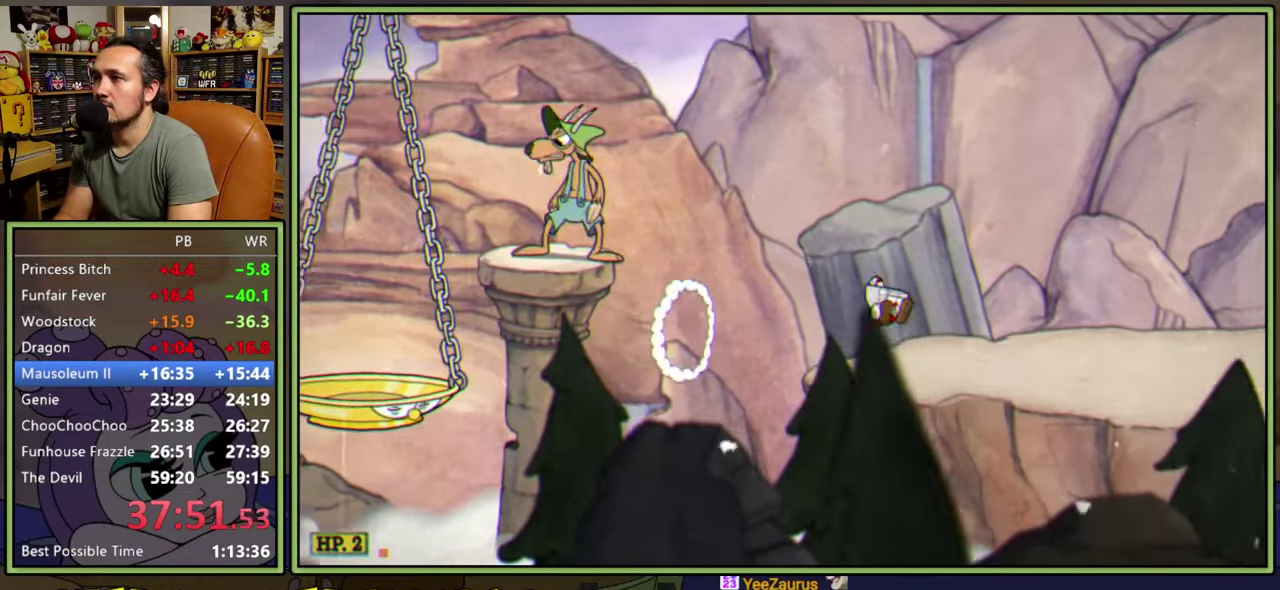
{"buttons": ["A", "DPAD_RIGHT"], "right_stick": "center", "events": [[167, "Y", "down"], [383, "Y", "up"], [483, "A", "down"]]}
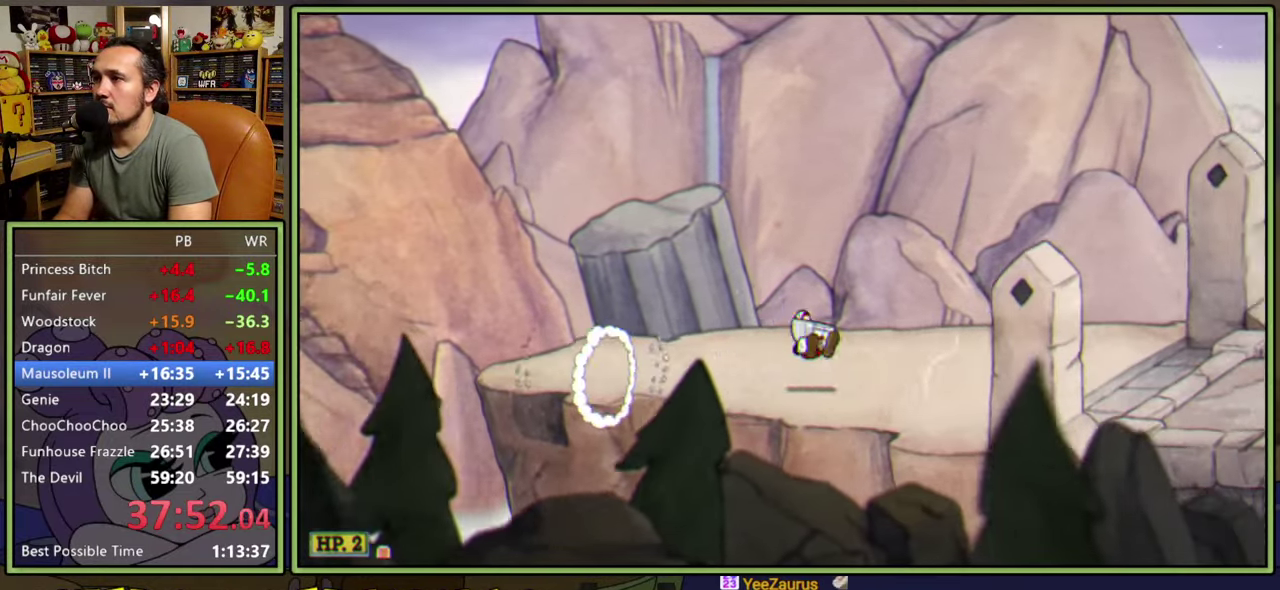
{"buttons": ["Y", "DPAD_RIGHT"], "right_stick": "center", "events": [[17, "Y", "down"], [167, "A", "up"], [217, "Y", "up"], [467, "Y", "down"]]}
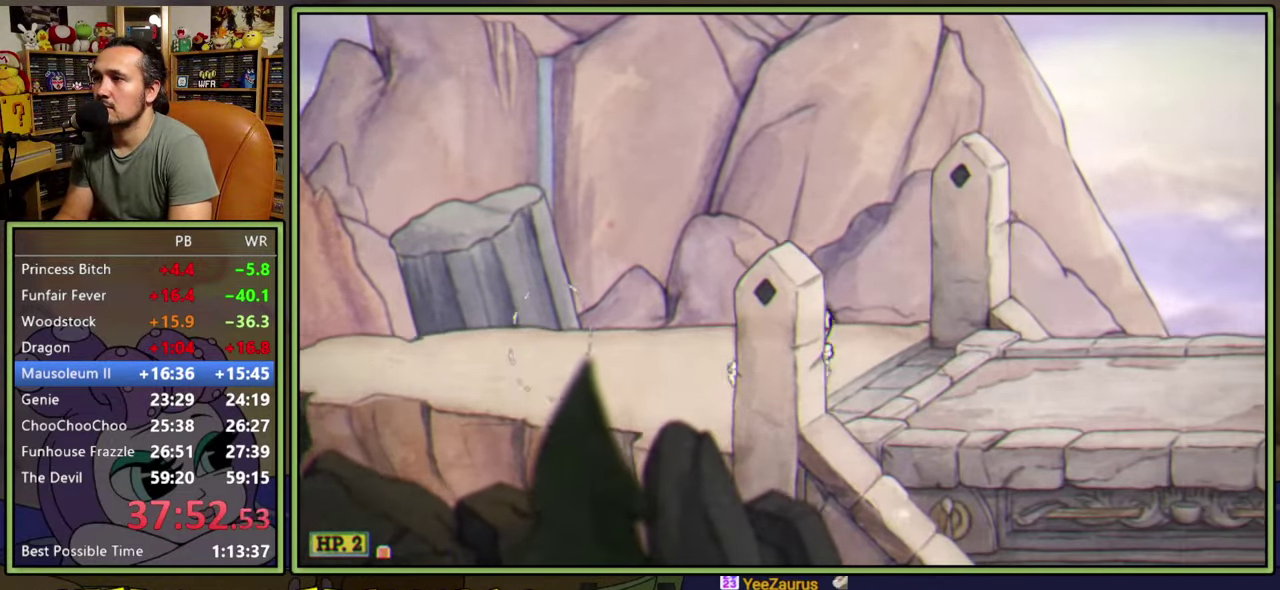
{"buttons": ["A", "Y", "DPAD_RIGHT"], "right_stick": "center", "events": [[217, "Y", "up"], [300, "A", "down"], [317, "Y", "down"]]}
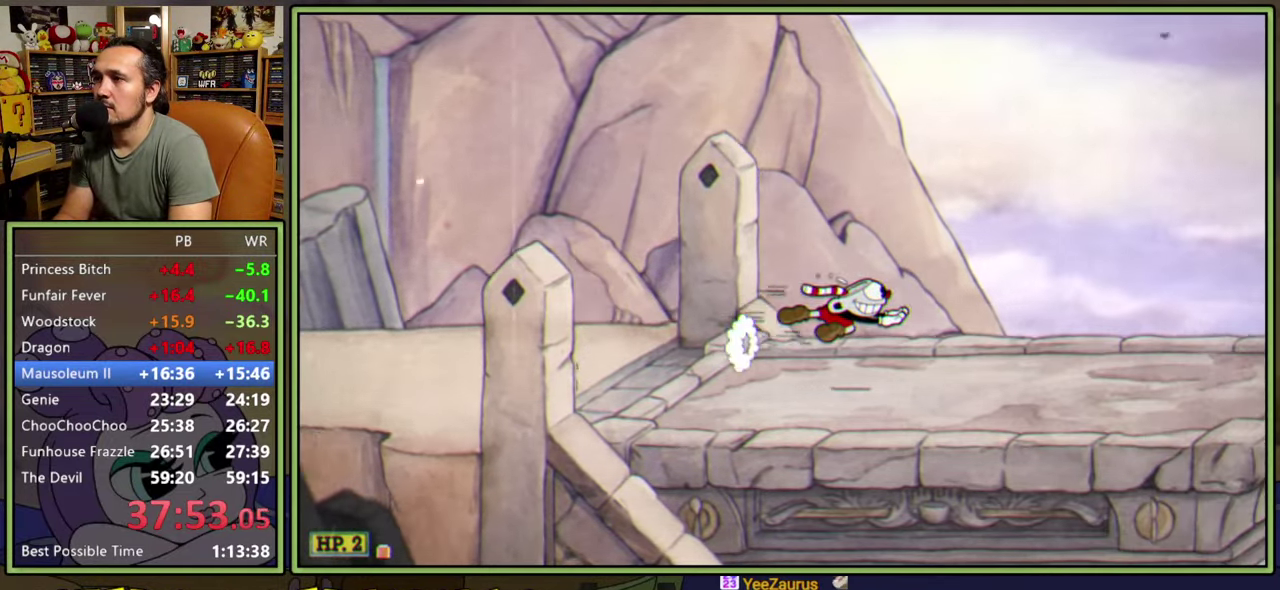
{"buttons": ["Y", "DPAD_RIGHT"], "right_stick": "center", "events": [[67, "A", "up"], [133, "Y", "up"], [267, "Y", "down"]]}